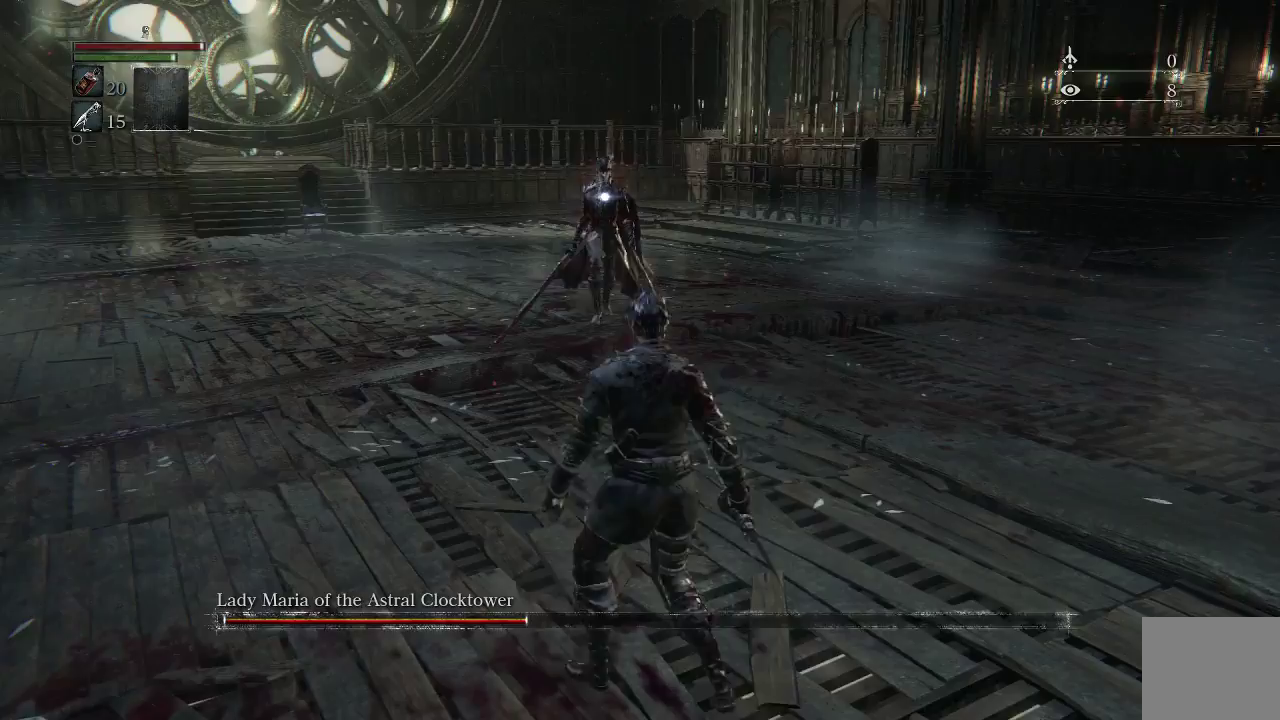
Gameplay with a controller (PlayStation layout); each line is a JSON object with the inputs held at the frame after it. "events" lists button and stick changes between this image and that frame as [ms after this image, input, new state], when the widget could be followed in between.
{"buttons": [], "left_stick": "down-right", "right_stick": "center", "events": []}
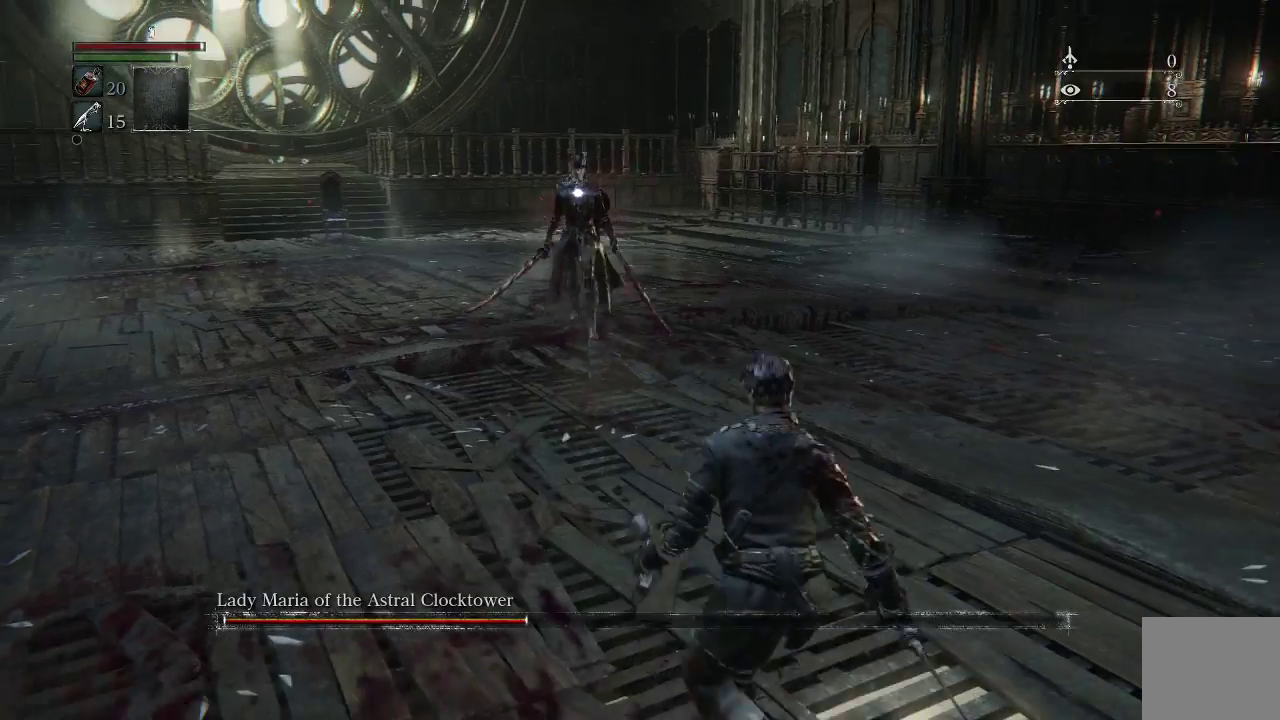
{"buttons": [], "left_stick": "center", "right_stick": "center", "events": [[467, "left_stick", "center"]]}
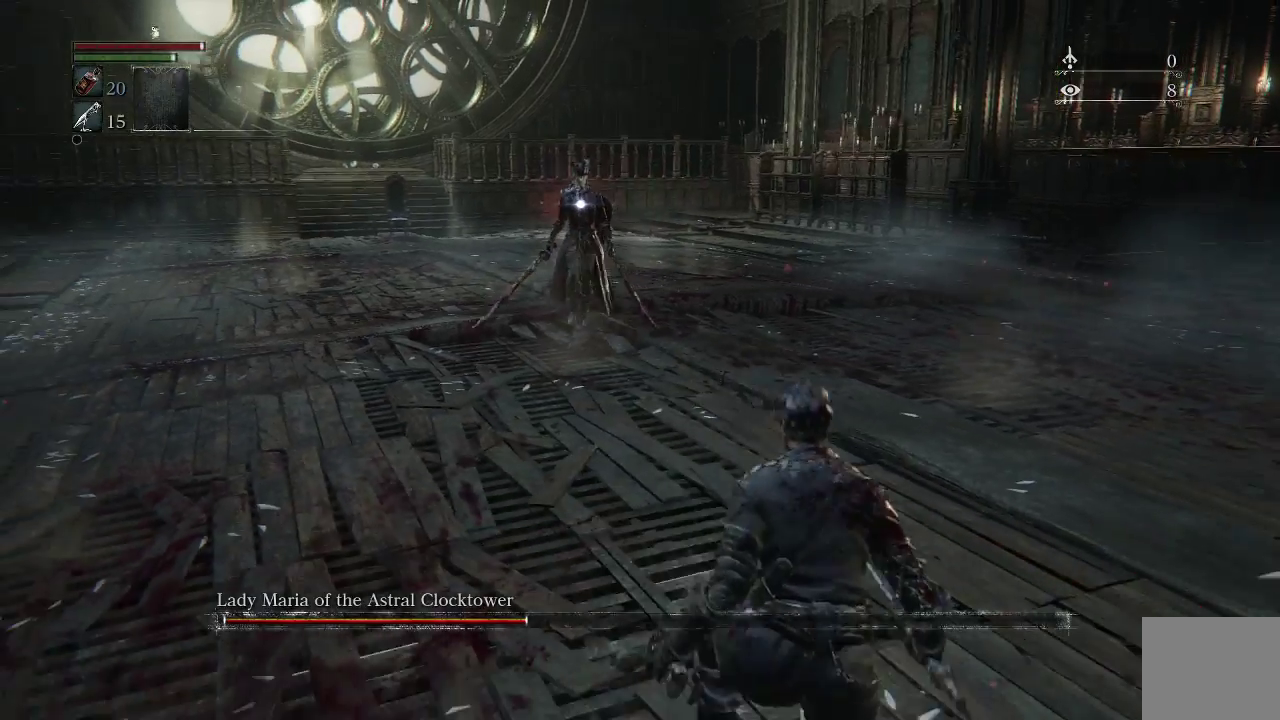
{"buttons": [], "left_stick": "center", "right_stick": "center", "events": []}
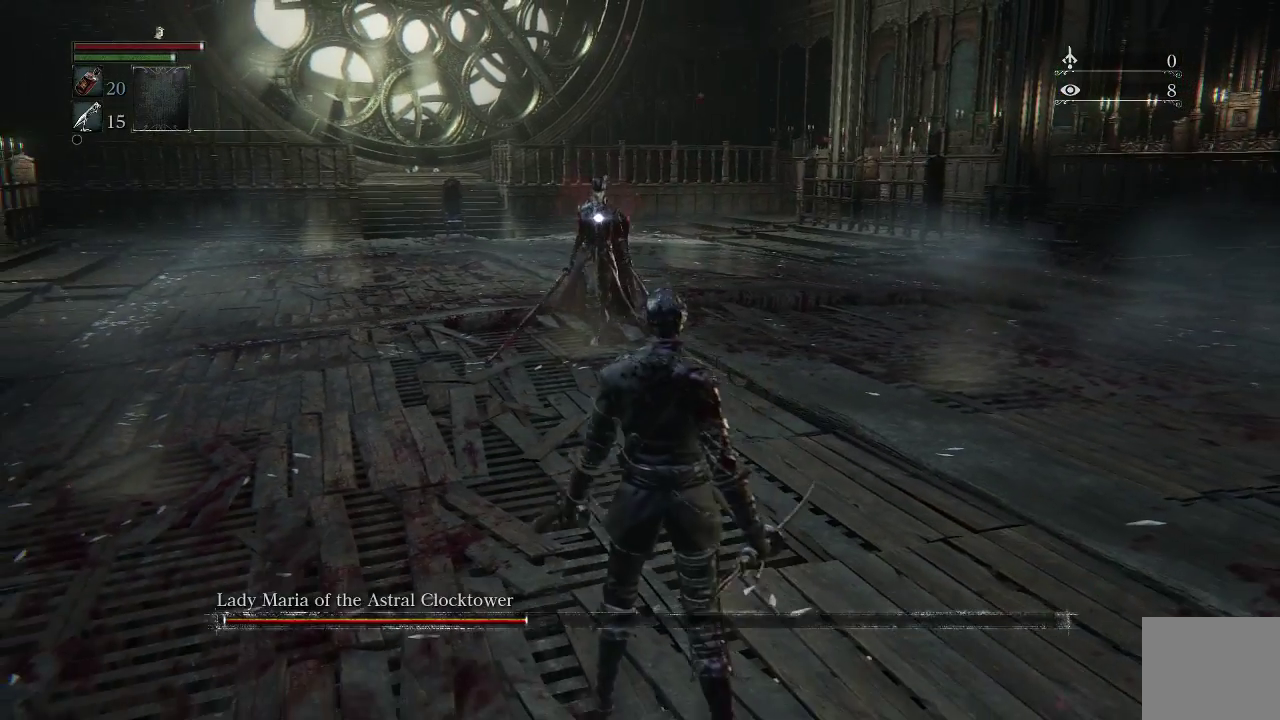
{"buttons": [], "left_stick": "down-right", "right_stick": "center", "events": [[100, "left_stick", "down-right"]]}
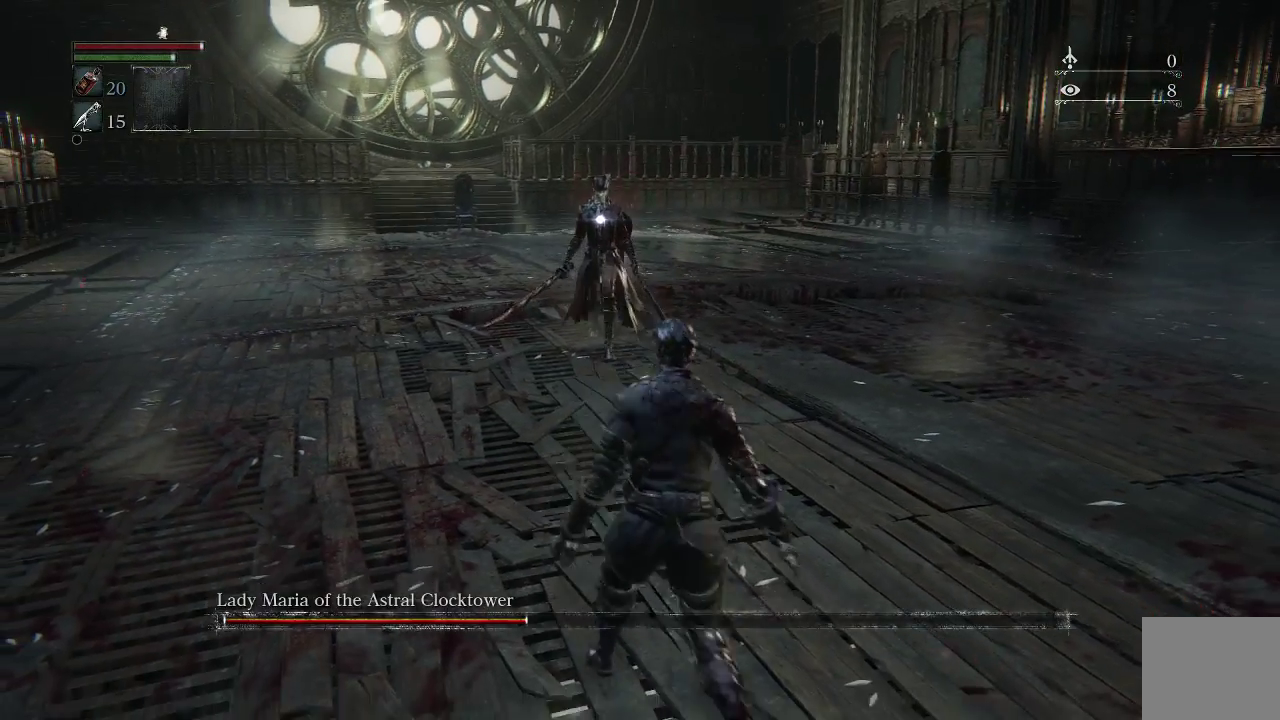
{"buttons": [], "left_stick": "down-right", "right_stick": "center", "events": []}
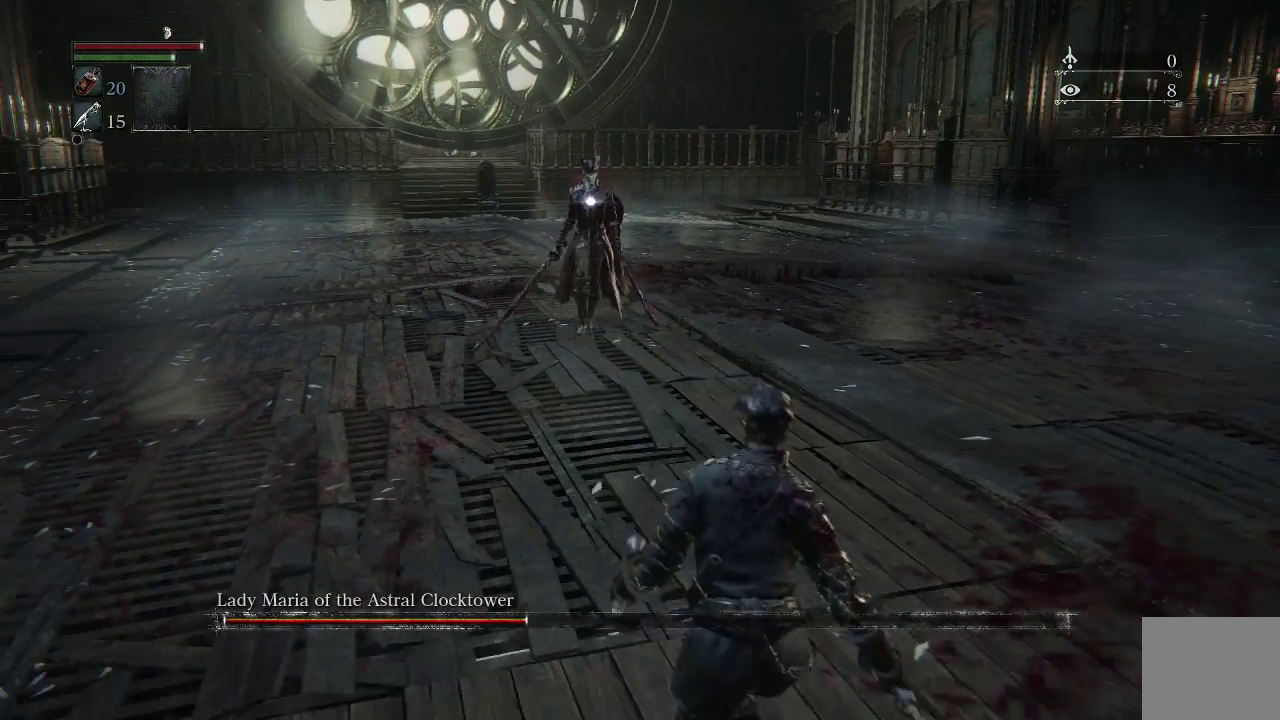
{"buttons": [], "left_stick": "down-right", "right_stick": "center", "events": []}
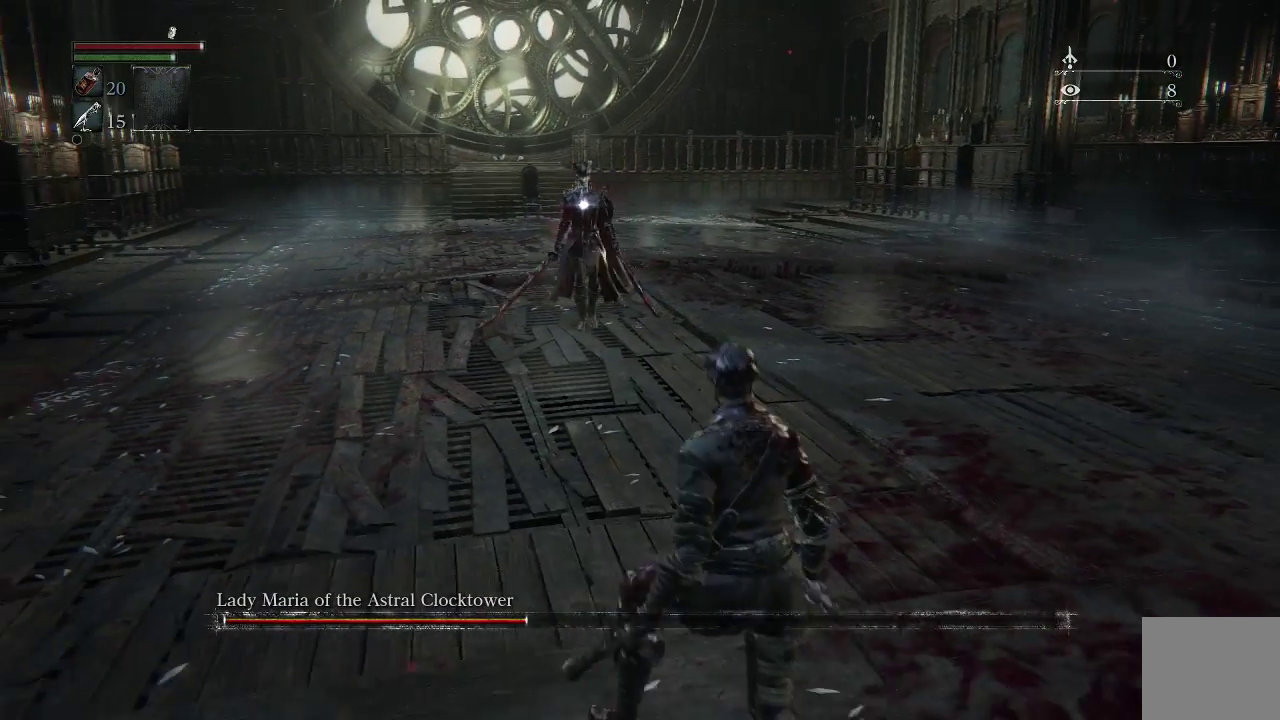
{"buttons": [], "left_stick": "down-right", "right_stick": "center", "events": []}
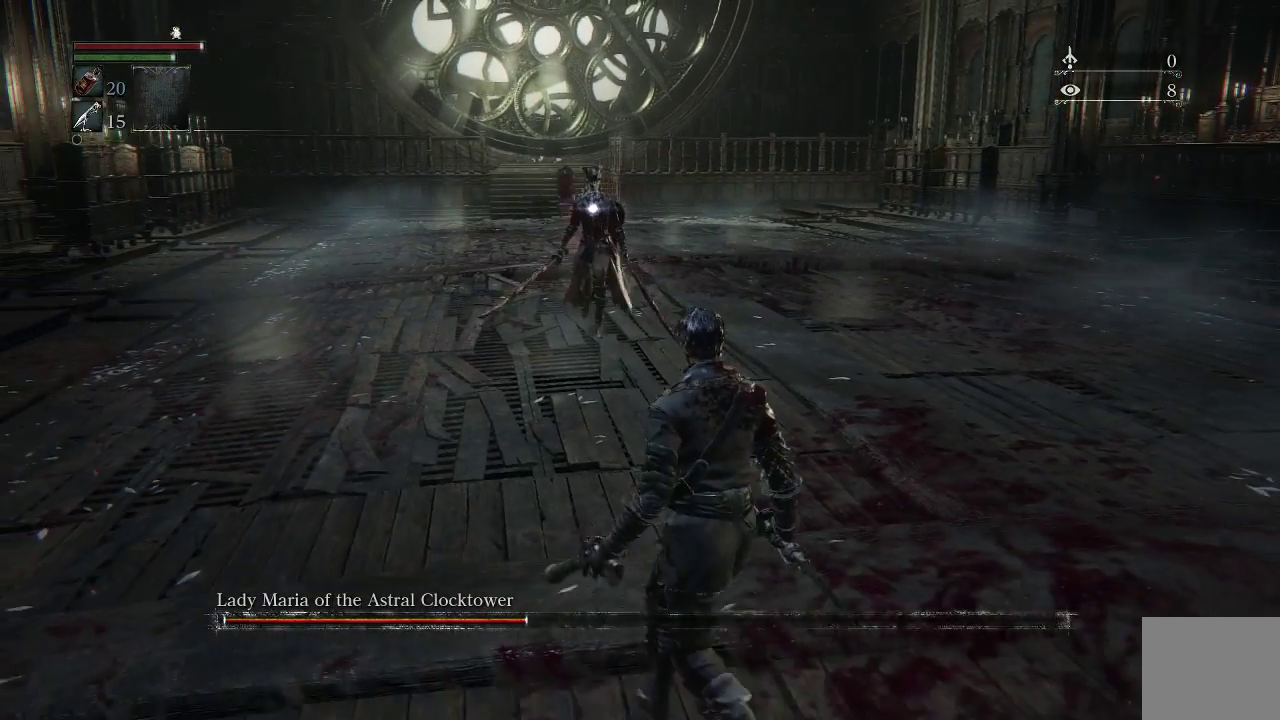
{"buttons": [], "left_stick": "down-right", "right_stick": "center", "events": []}
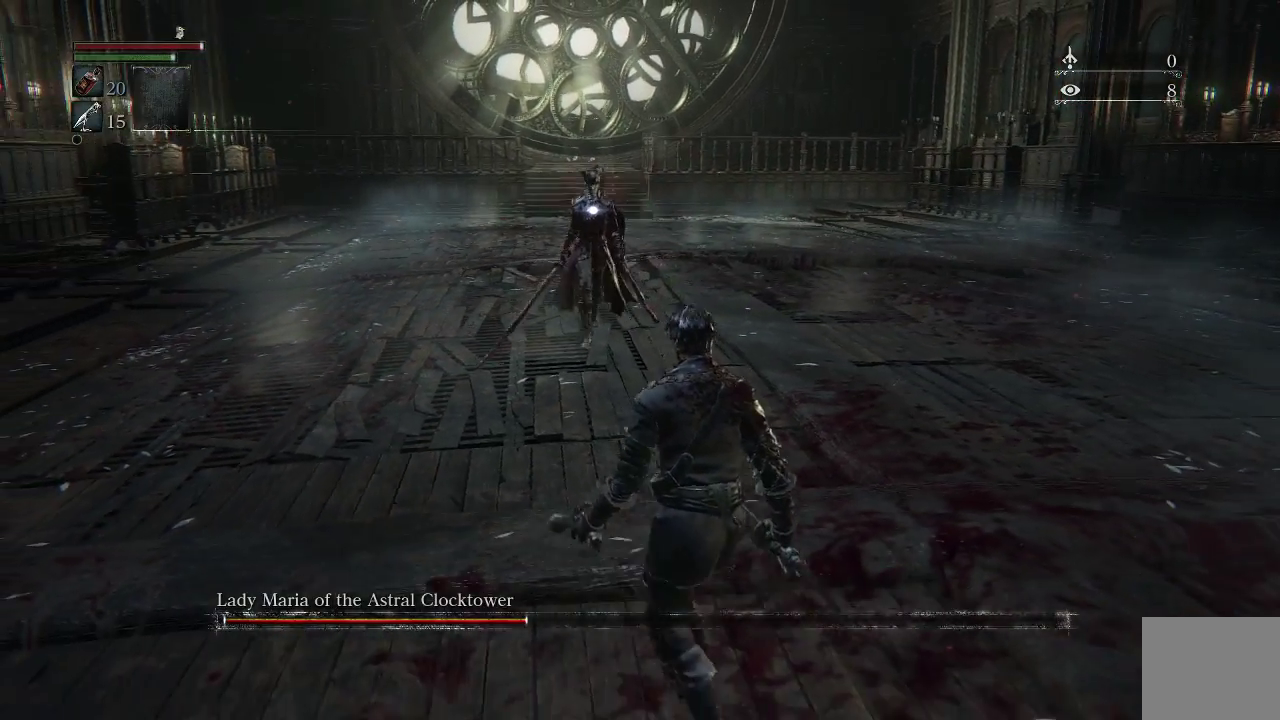
{"buttons": [], "left_stick": "down-right", "right_stick": "center", "events": []}
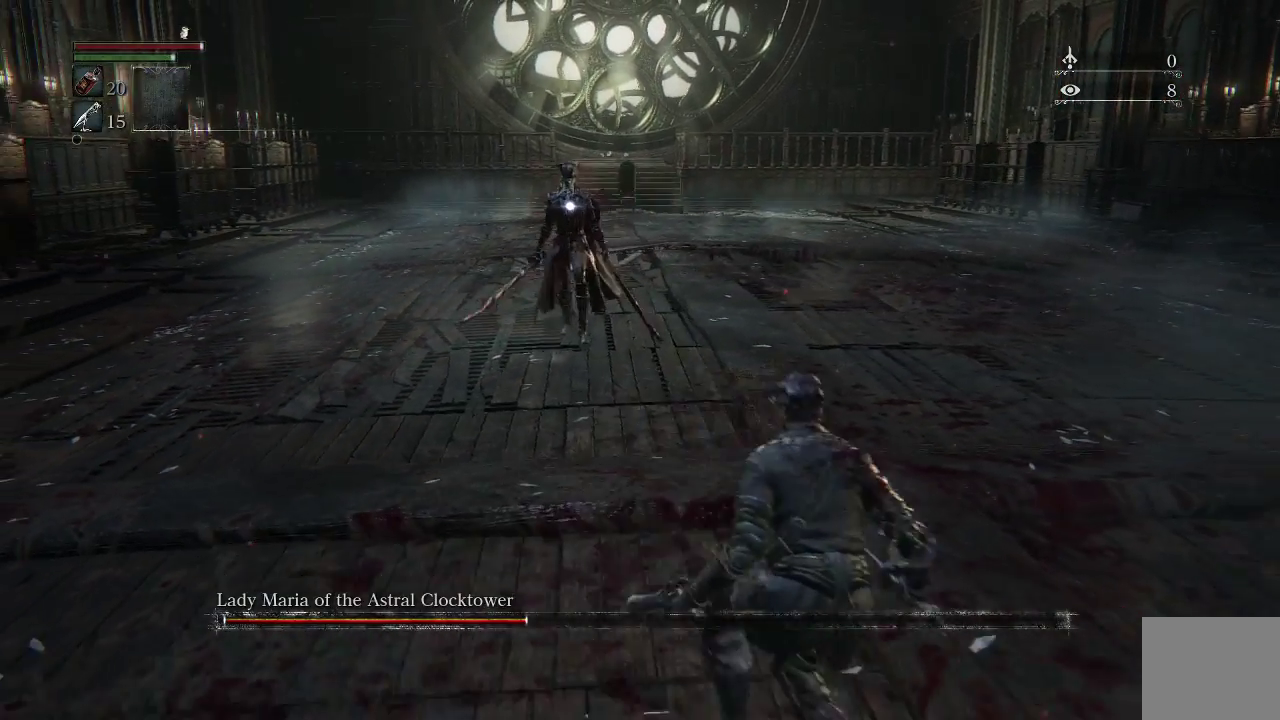
{"buttons": [], "left_stick": "down-right", "right_stick": "center", "events": []}
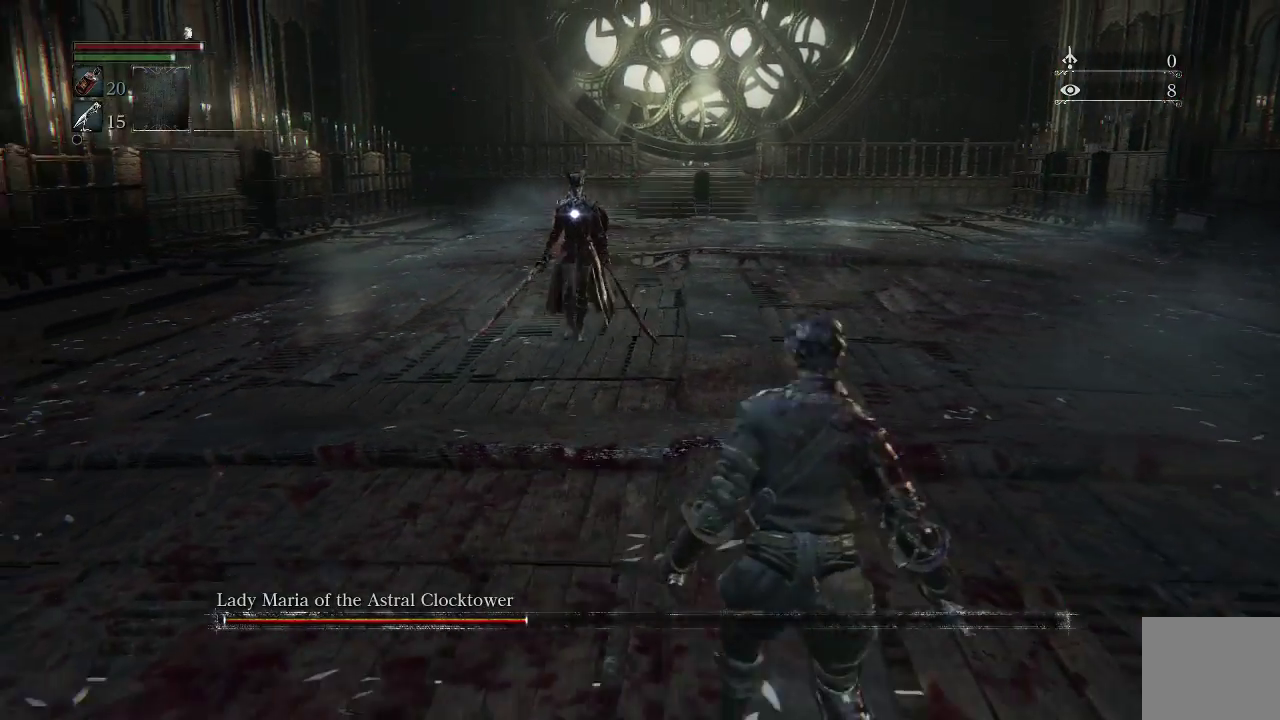
{"buttons": [], "left_stick": "down-right", "right_stick": "center", "events": []}
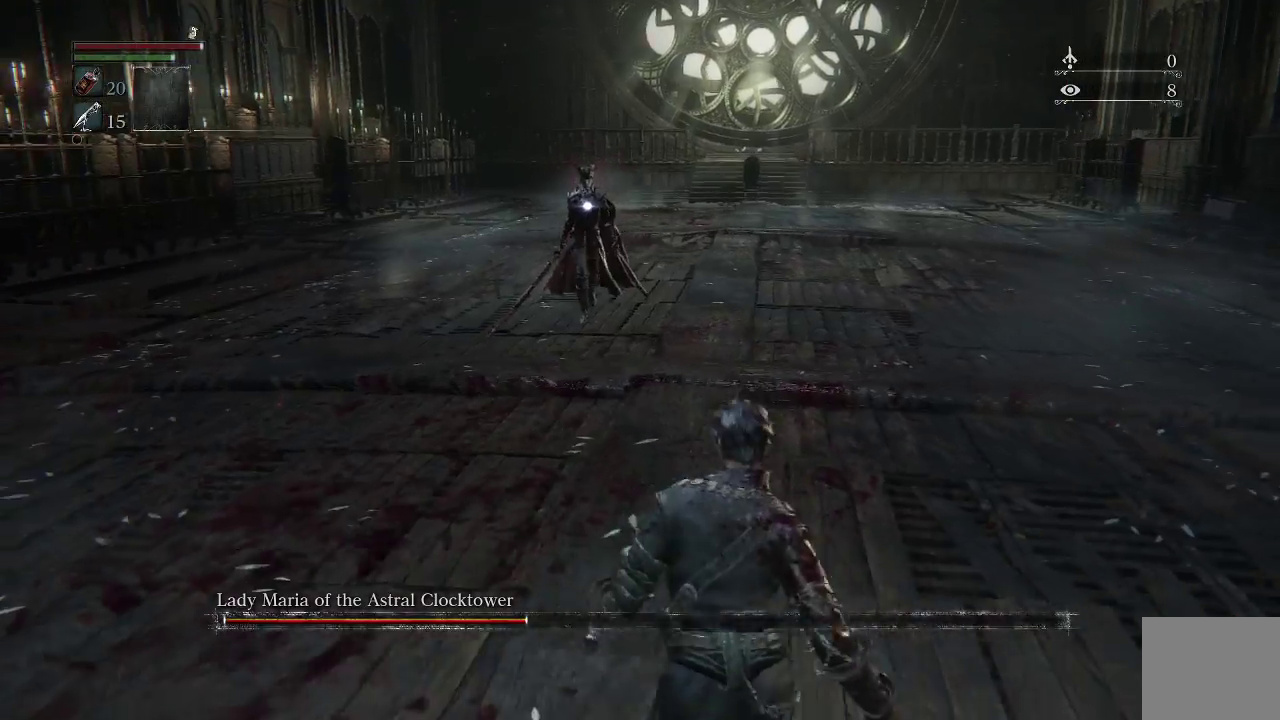
{"buttons": [], "left_stick": "down-right", "right_stick": "center", "events": []}
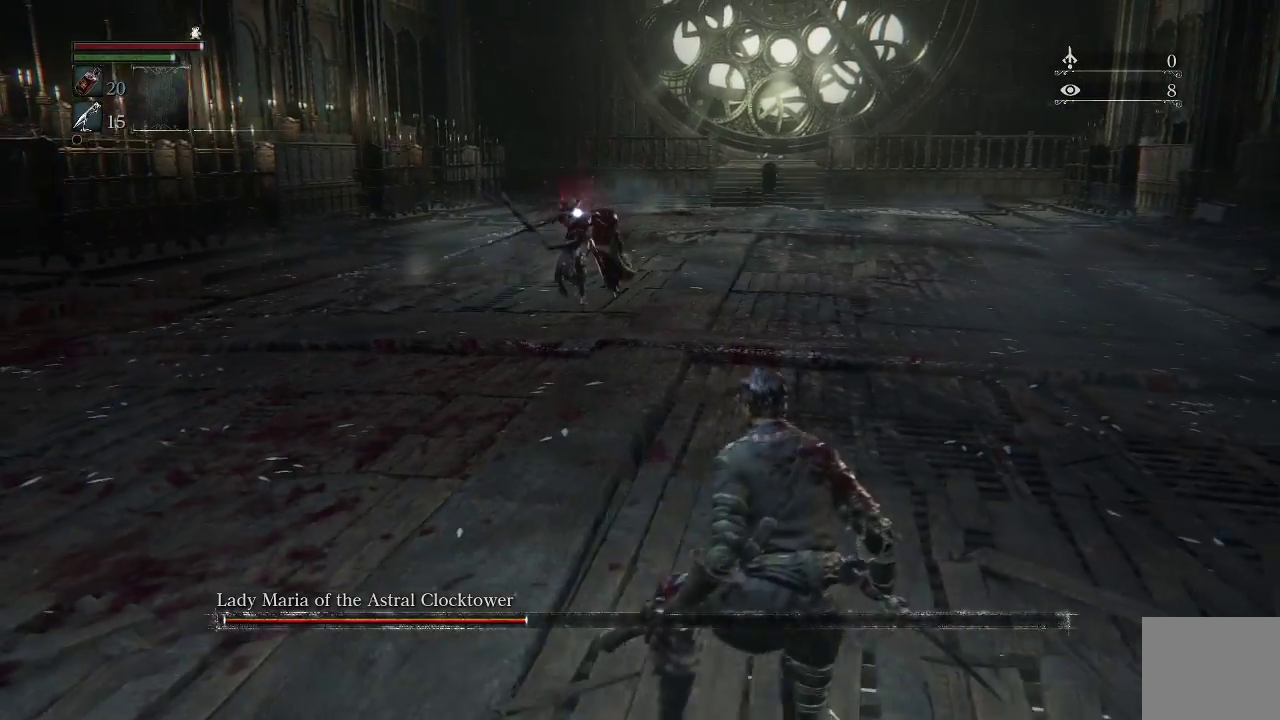
{"buttons": ["R3"], "left_stick": "center", "right_stick": "center", "events": [[267, "left_stick", "up-left"], [433, "left_stick", "center"], [500, "R3", "down"]]}
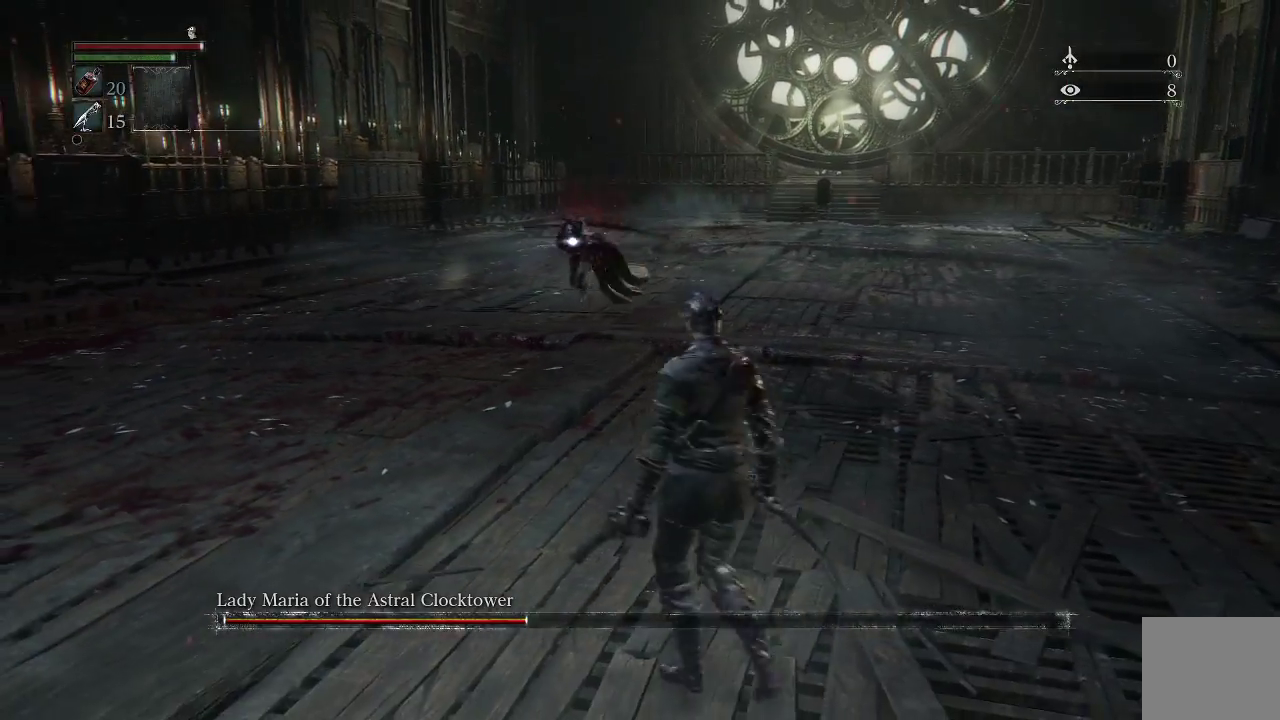
{"buttons": [], "left_stick": "up", "right_stick": "center", "events": [[100, "R3", "up"], [133, "left_stick", "up-left"], [133, "right_stick", "up"], [367, "left_stick", "up"], [433, "right_stick", "center"]]}
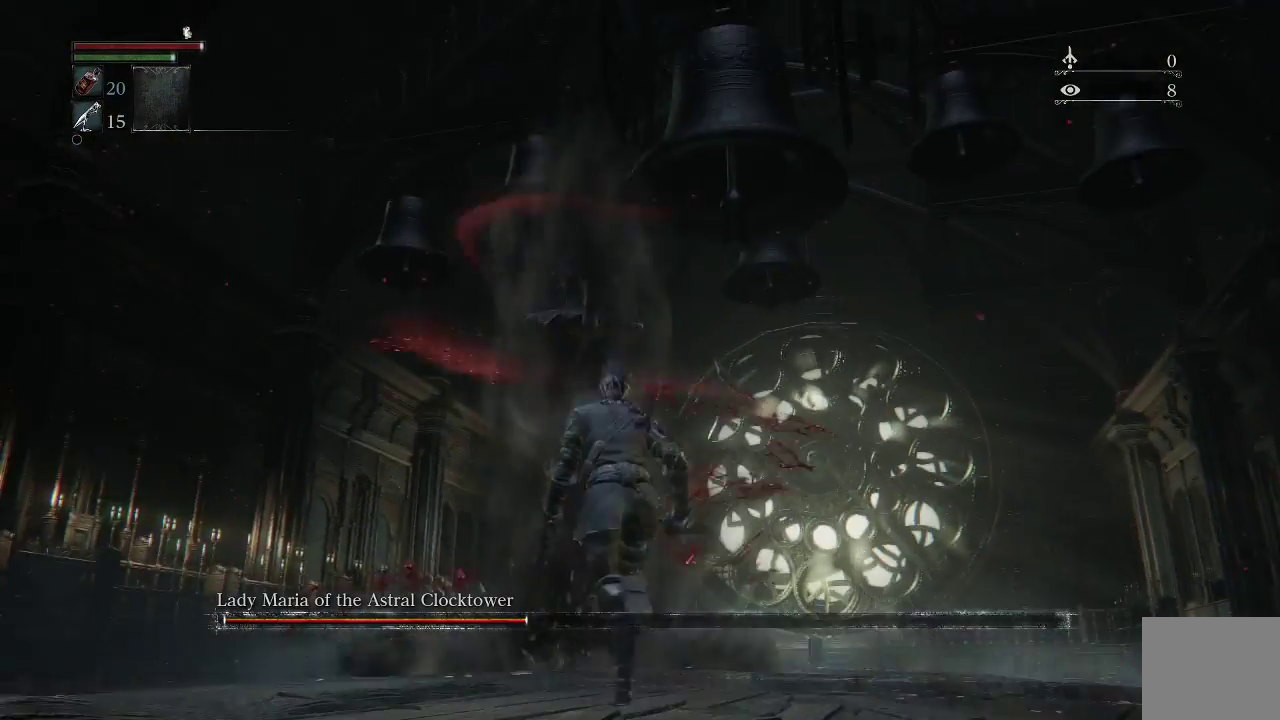
{"buttons": [], "left_stick": "up", "right_stick": "center", "events": [[333, "right_stick", "down"], [433, "right_stick", "center"]]}
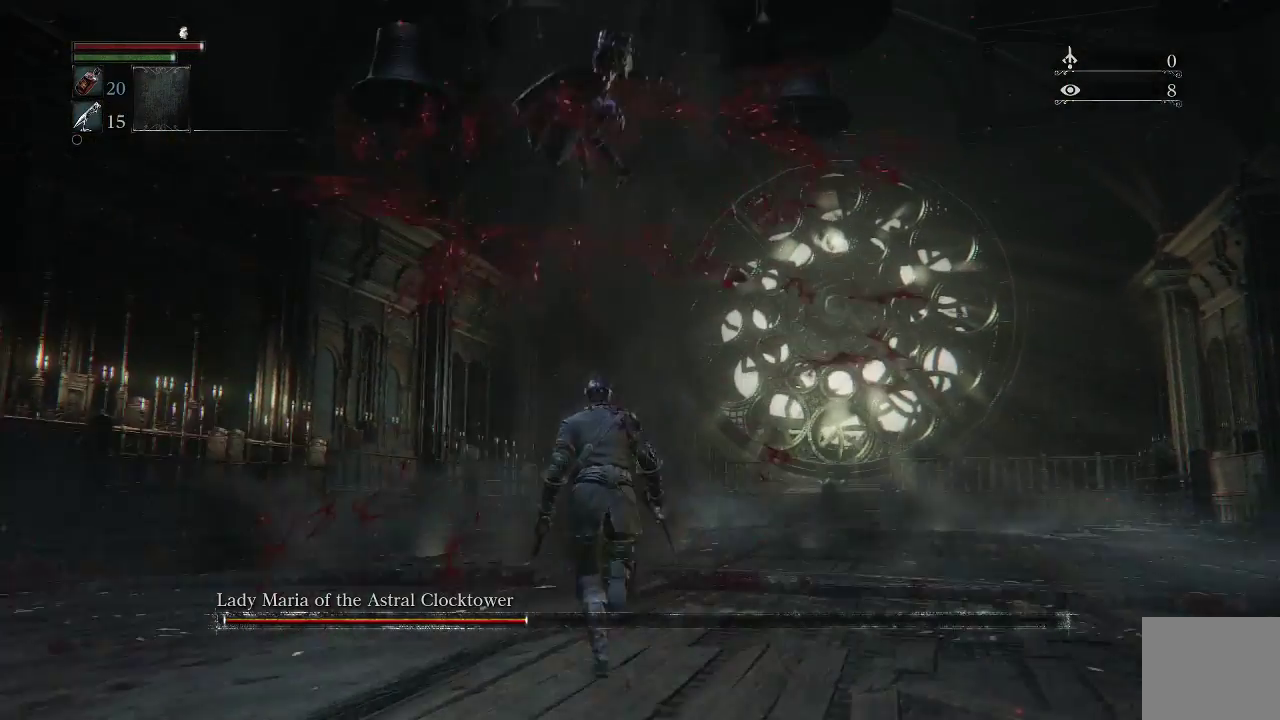
{"buttons": ["CIRCLE"], "left_stick": "up", "right_stick": "center", "events": [[433, "CIRCLE", "down"]]}
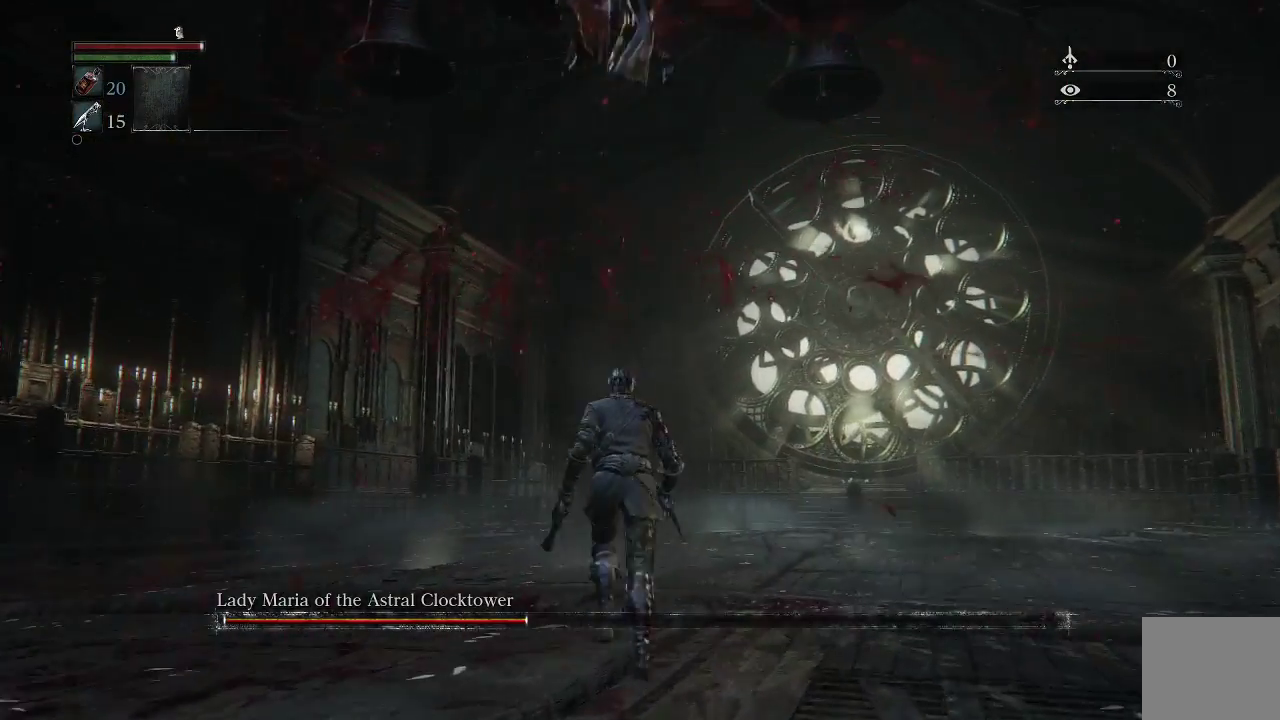
{"buttons": [], "left_stick": "up-right", "right_stick": "left", "events": [[33, "CIRCLE", "up"], [167, "right_stick", "left"], [400, "left_stick", "up-right"]]}
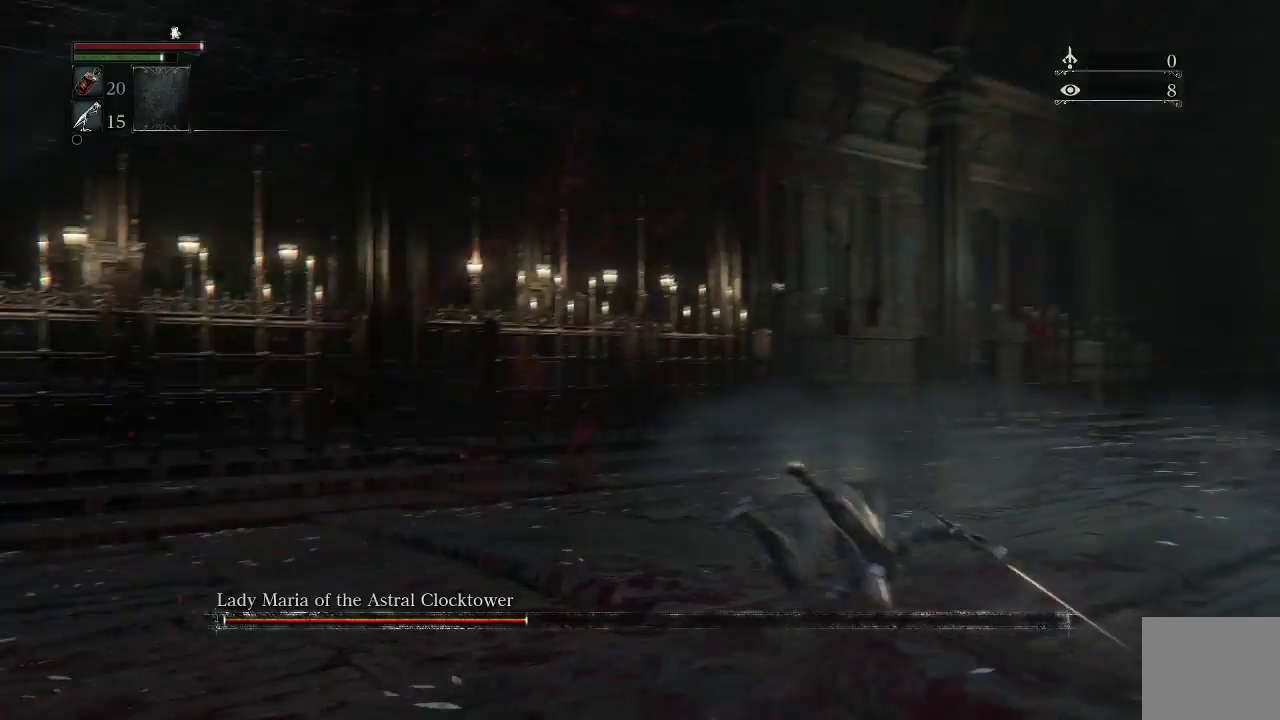
{"buttons": [], "left_stick": "down", "right_stick": "left", "events": [[133, "left_stick", "down-right"], [433, "left_stick", "down"]]}
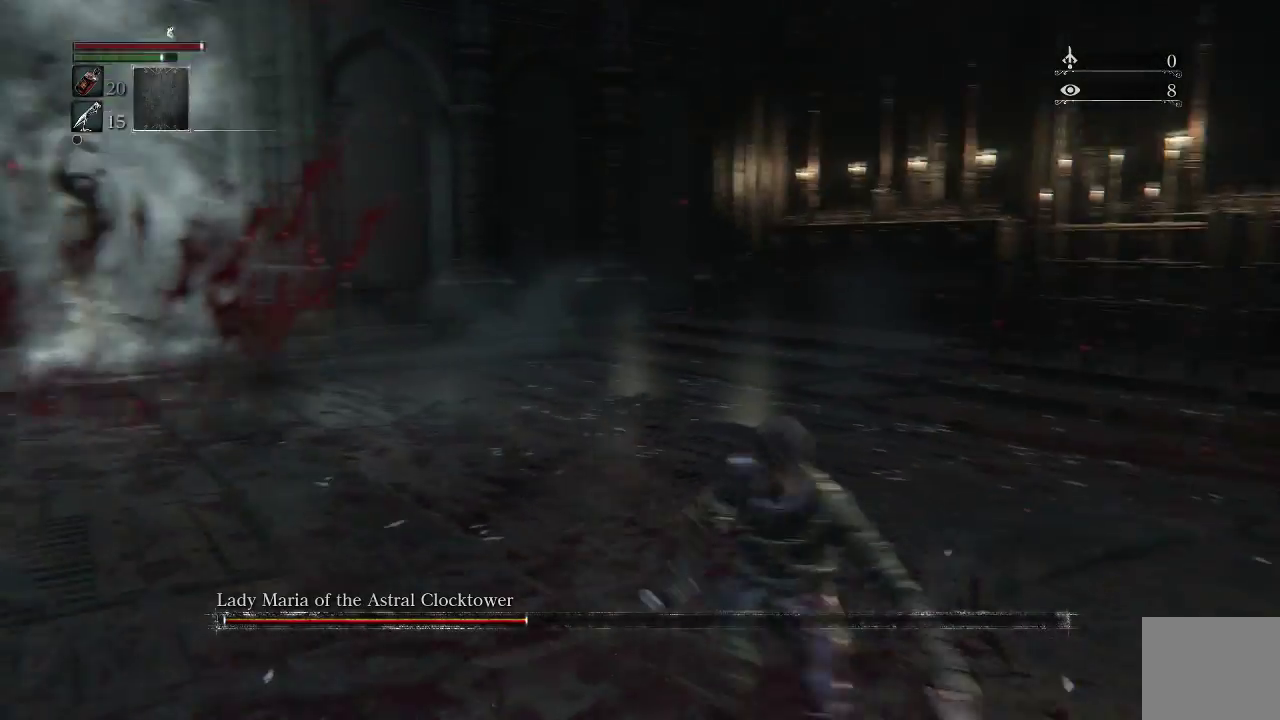
{"buttons": [], "left_stick": "center", "right_stick": "center", "events": [[33, "left_stick", "down-left"], [67, "right_stick", "center"], [200, "left_stick", "up-left"], [233, "R3", "down"], [367, "R3", "up"], [367, "left_stick", "center"]]}
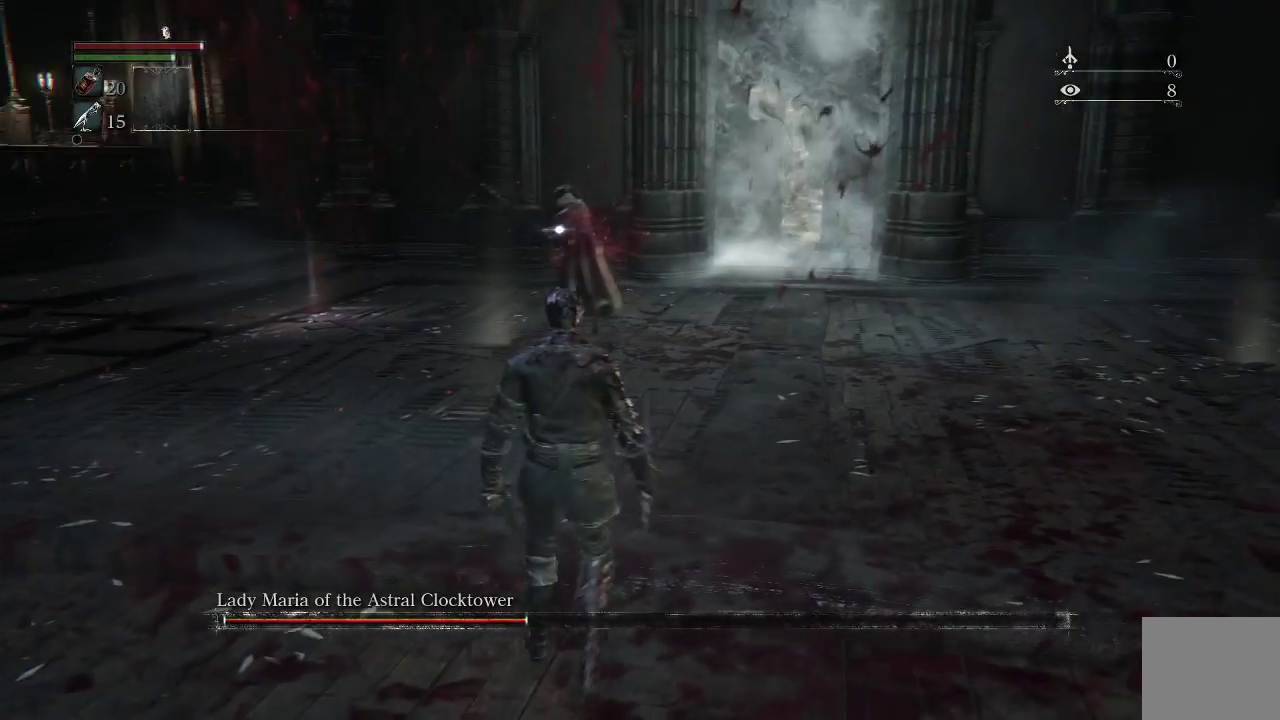
{"buttons": [], "left_stick": "down-left", "right_stick": "center", "events": [[200, "left_stick", "down"], [433, "left_stick", "down-left"]]}
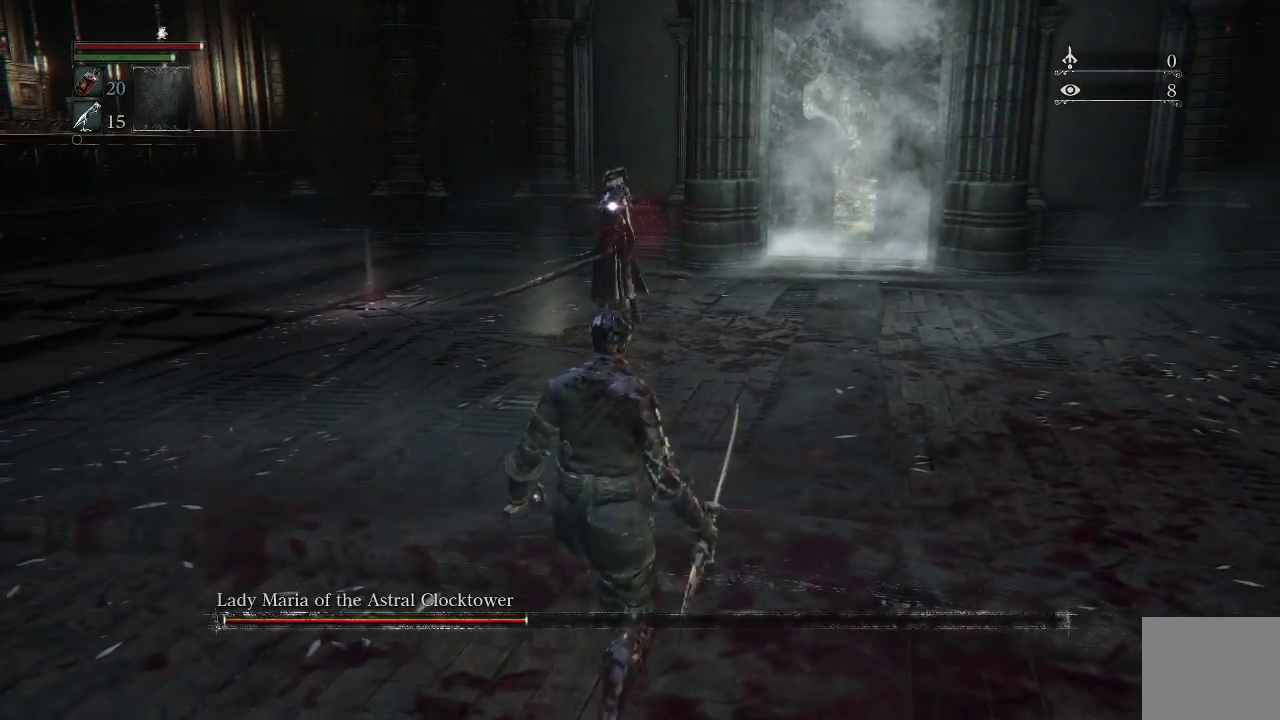
{"buttons": [], "left_stick": "up-left", "right_stick": "center", "events": [[200, "left_stick", "left"], [500, "left_stick", "up-left"]]}
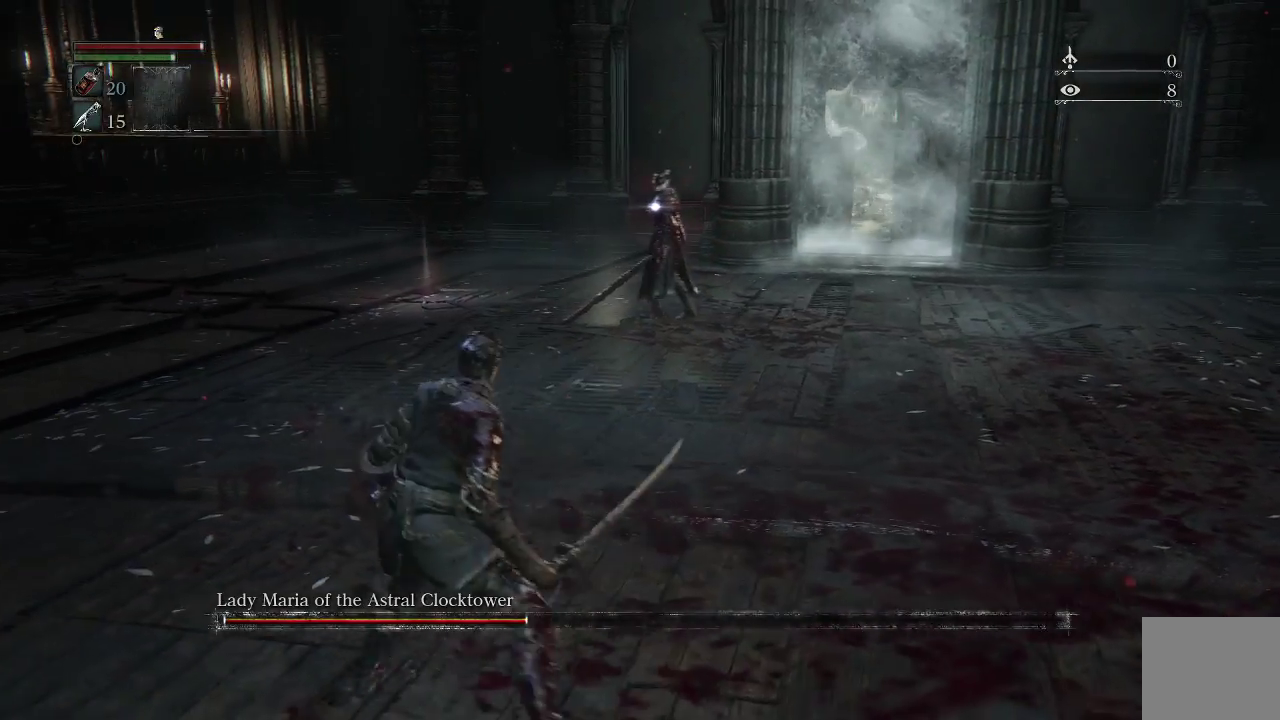
{"buttons": [], "left_stick": "center", "right_stick": "center", "events": [[133, "left_stick", "center"]]}
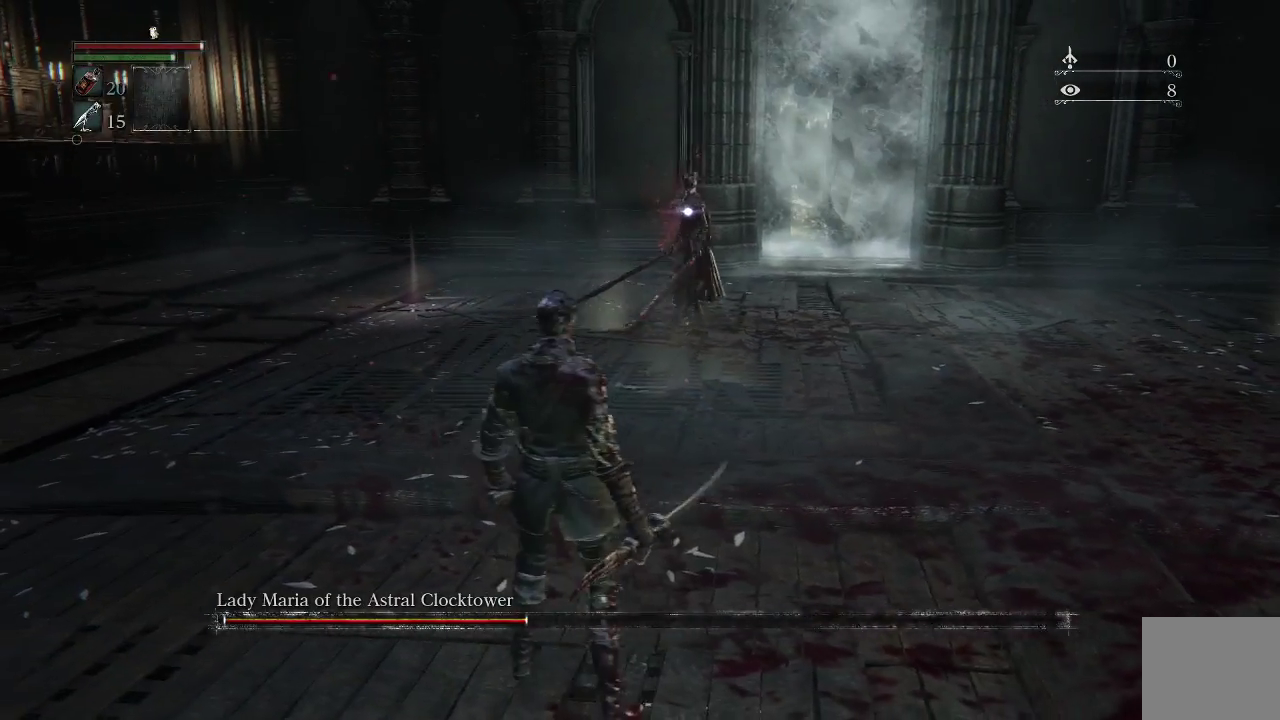
{"buttons": [], "left_stick": "center", "right_stick": "center", "events": []}
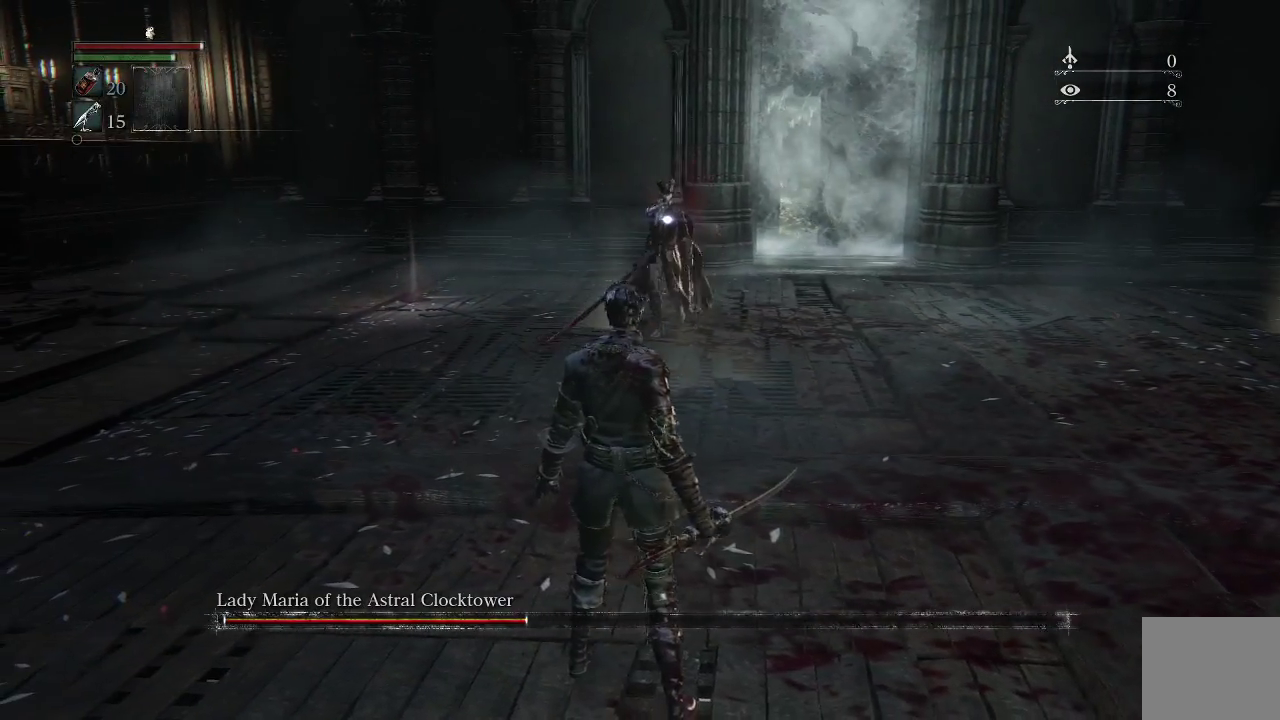
{"buttons": [], "left_stick": "down", "right_stick": "center", "events": [[133, "left_stick", "down"]]}
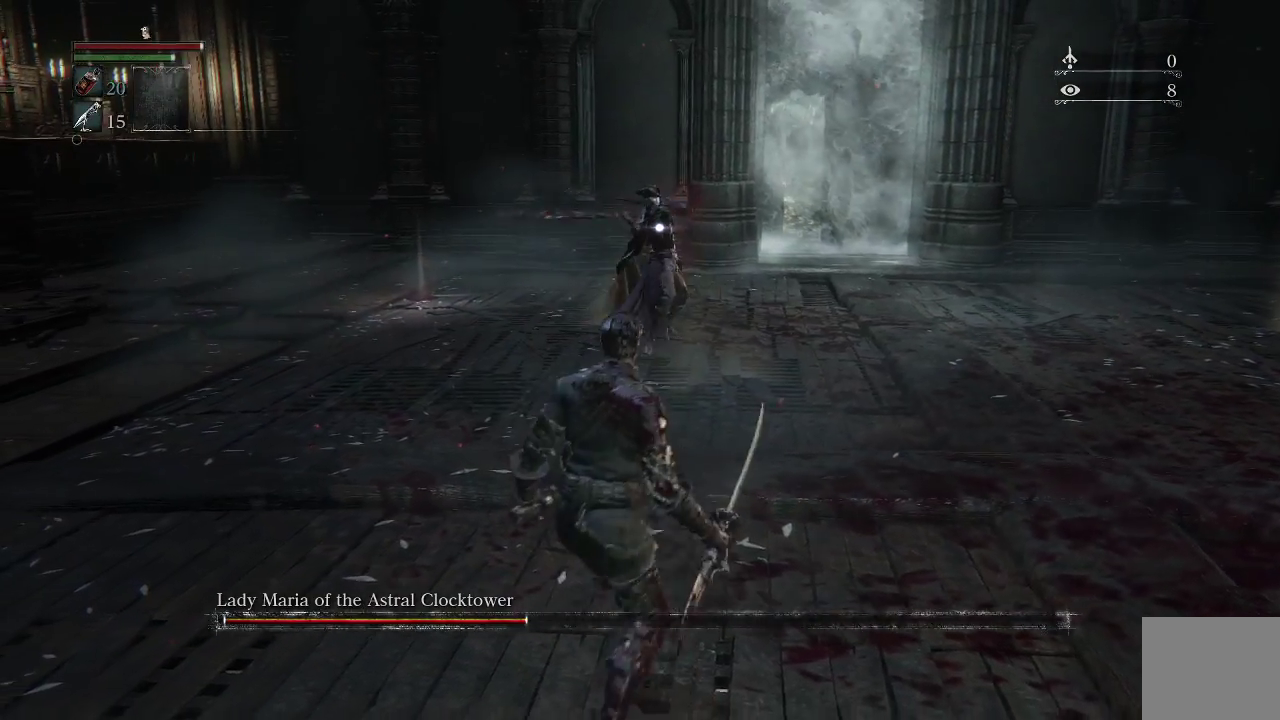
{"buttons": [], "left_stick": "center", "right_stick": "center", "events": [[100, "CIRCLE", "down"], [200, "CIRCLE", "up"], [400, "left_stick", "center"]]}
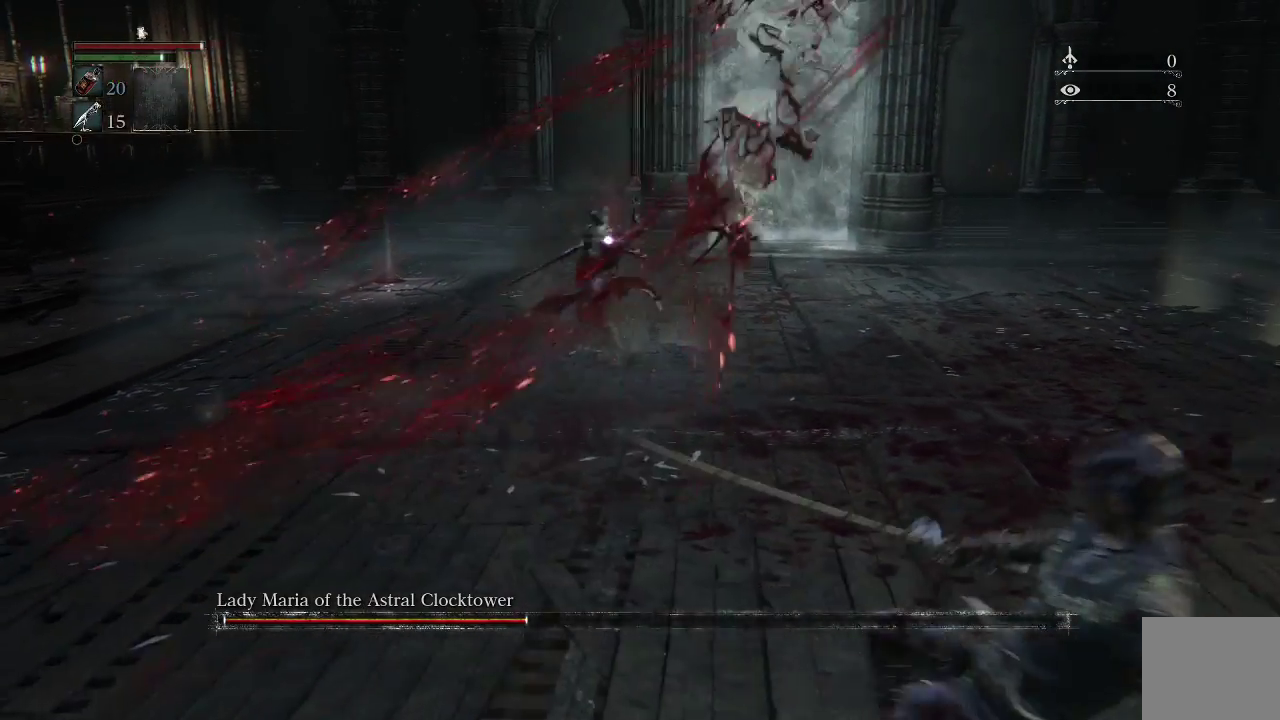
{"buttons": [], "left_stick": "left", "right_stick": "center", "events": [[233, "left_stick", "left"]]}
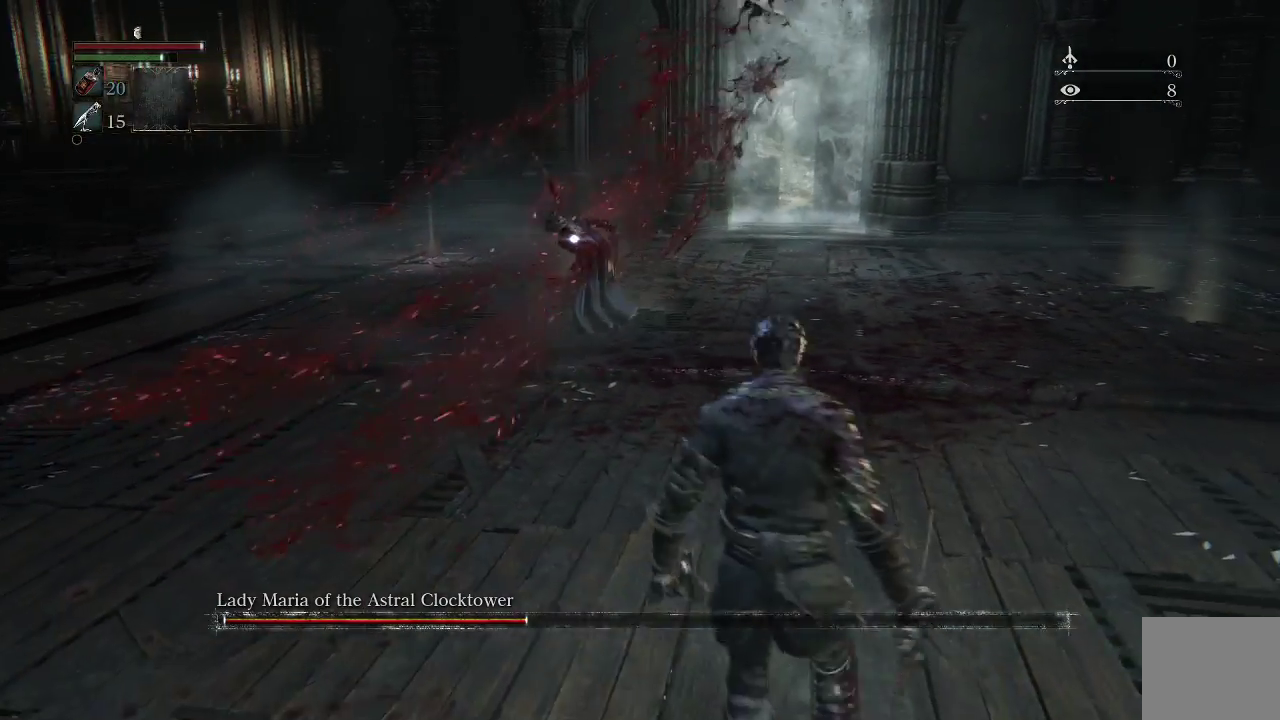
{"buttons": [], "left_stick": "up-left", "right_stick": "center", "events": [[267, "left_stick", "up-left"]]}
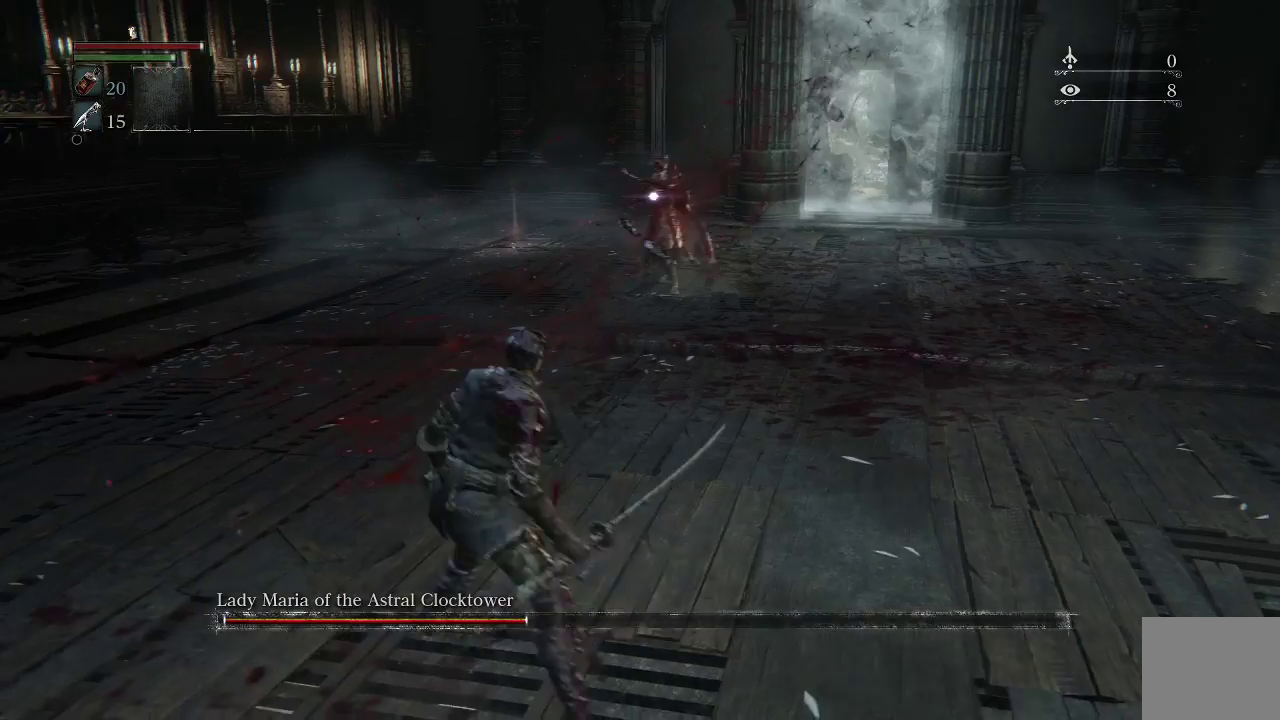
{"buttons": [], "left_stick": "center", "right_stick": "center", "events": [[133, "left_stick", "center"]]}
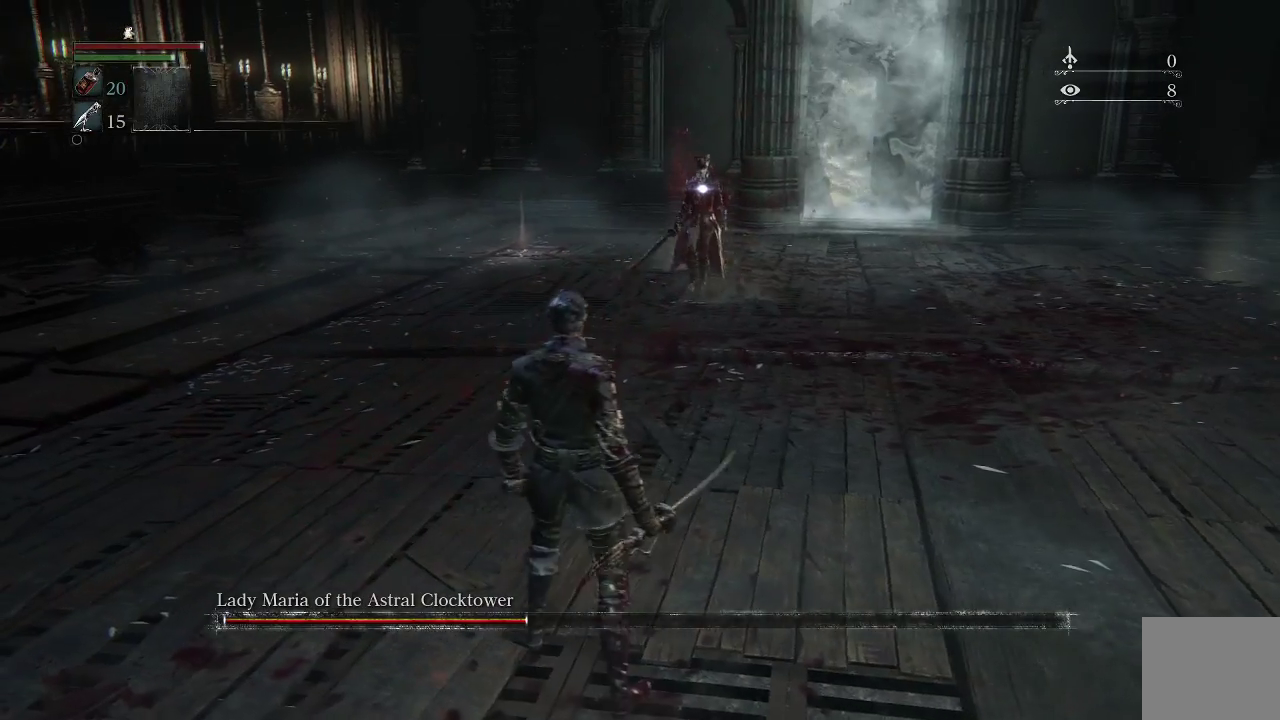
{"buttons": [], "left_stick": "center", "right_stick": "center", "events": []}
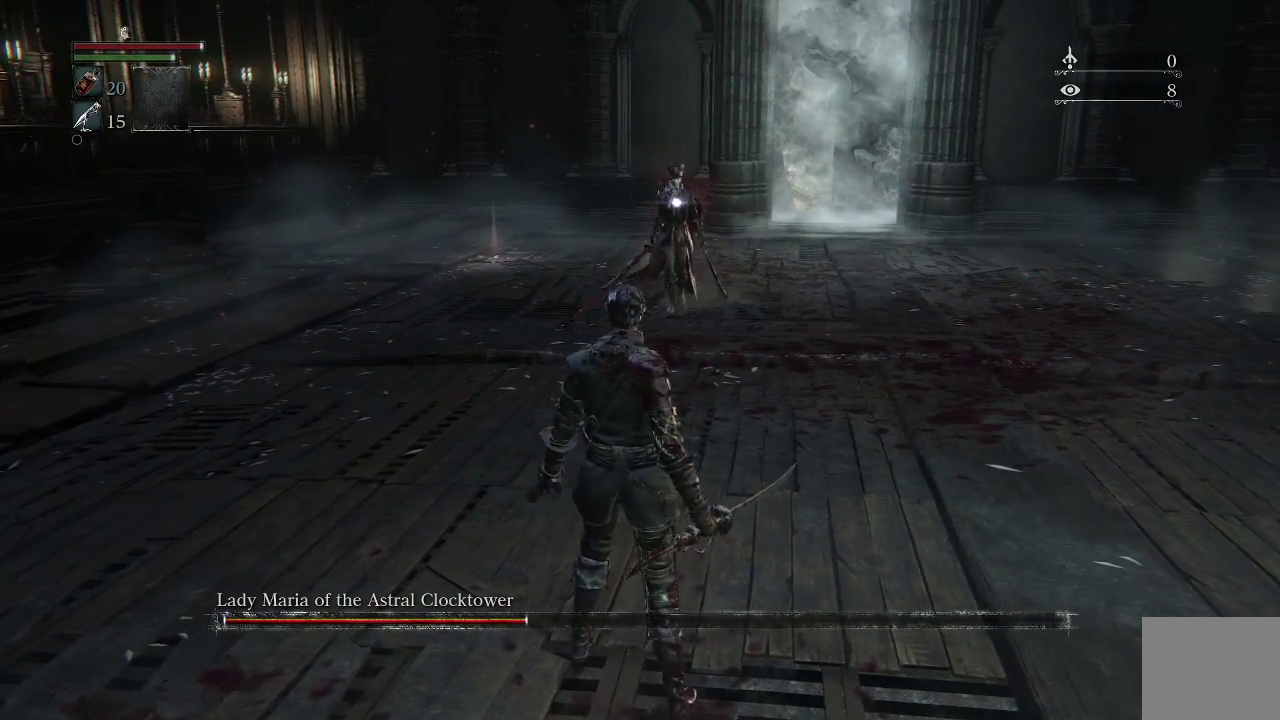
{"buttons": [], "left_stick": "down-left", "right_stick": "center", "events": [[67, "left_stick", "down-left"]]}